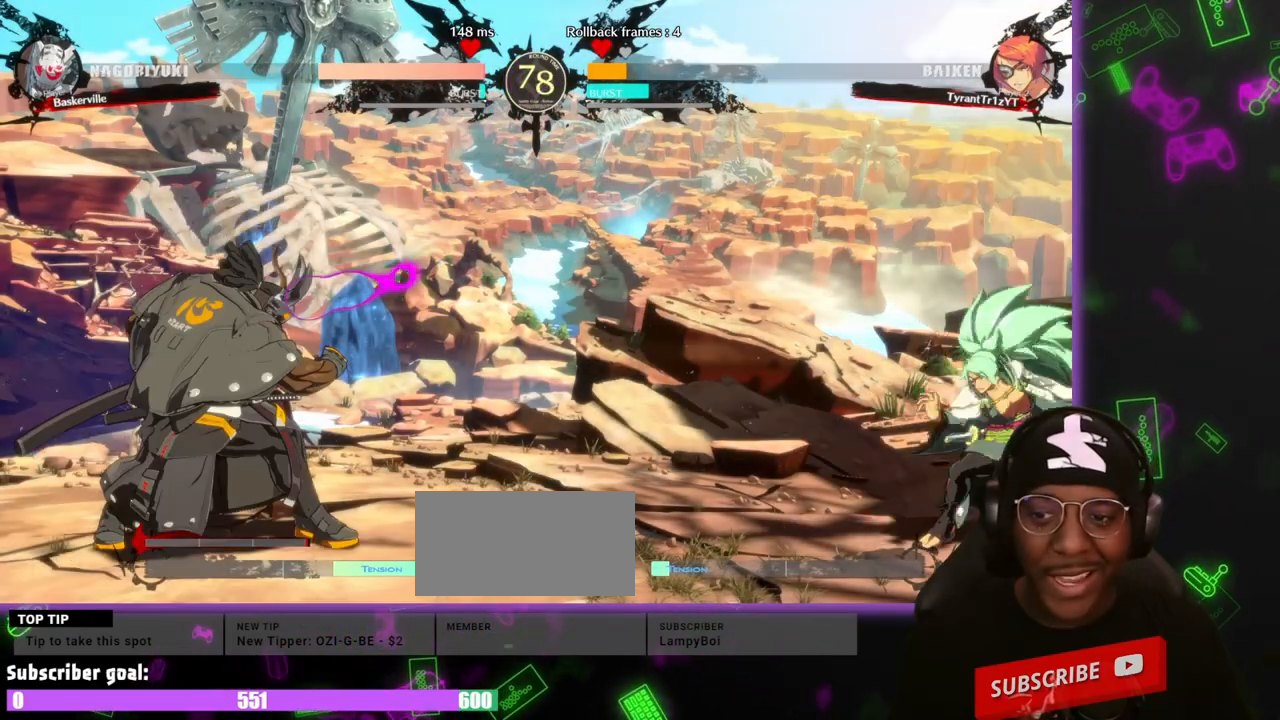
Gameplay with a controller (arcade stick); each line is a JSON object with the inputs held at the frame after it (dt_ms = milliseconds from this image to that frame). "events" lists button and stick changes between this image and that frame as [ms after this image, input, new state], when the widget could be followed in between. Not read: L3 R3 other_buttons.
{"dt_ms": 500, "buttons": ["DPAD_DOWN", "DPAD_RIGHT"]}
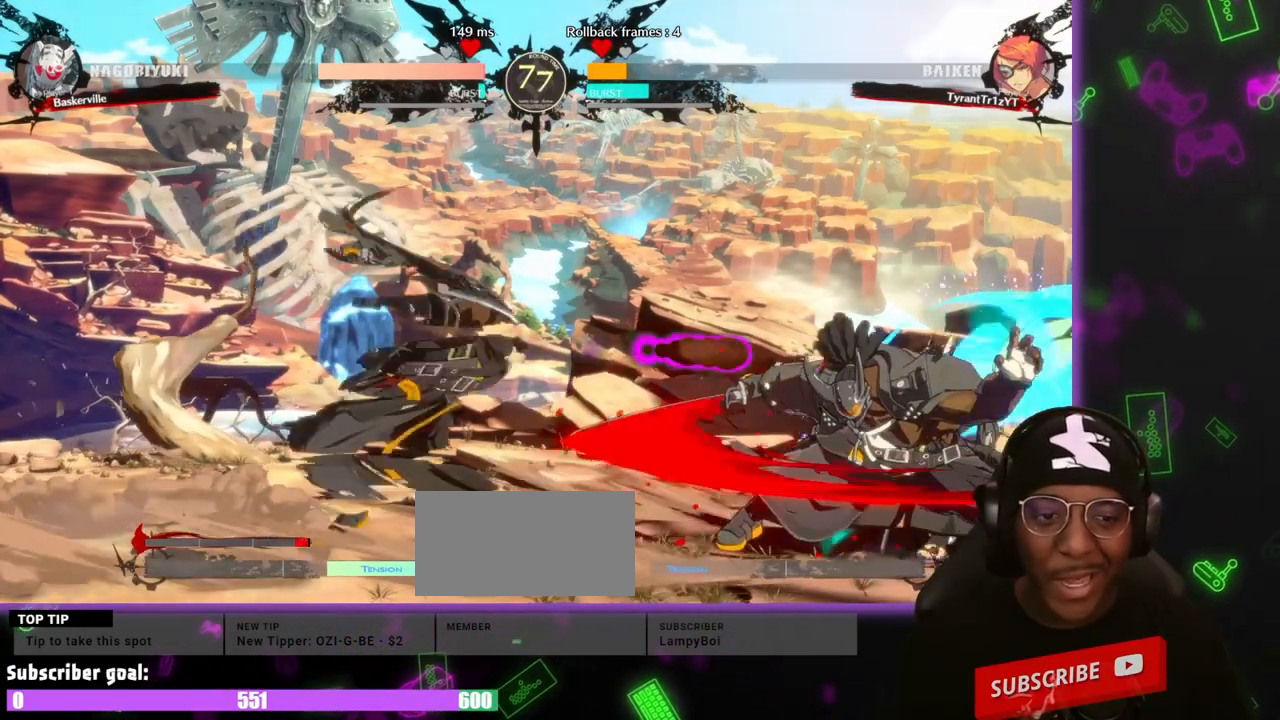
{"dt_ms": 500, "buttons": ["DPAD_DOWN", "DPAD_RIGHT"], "events": []}
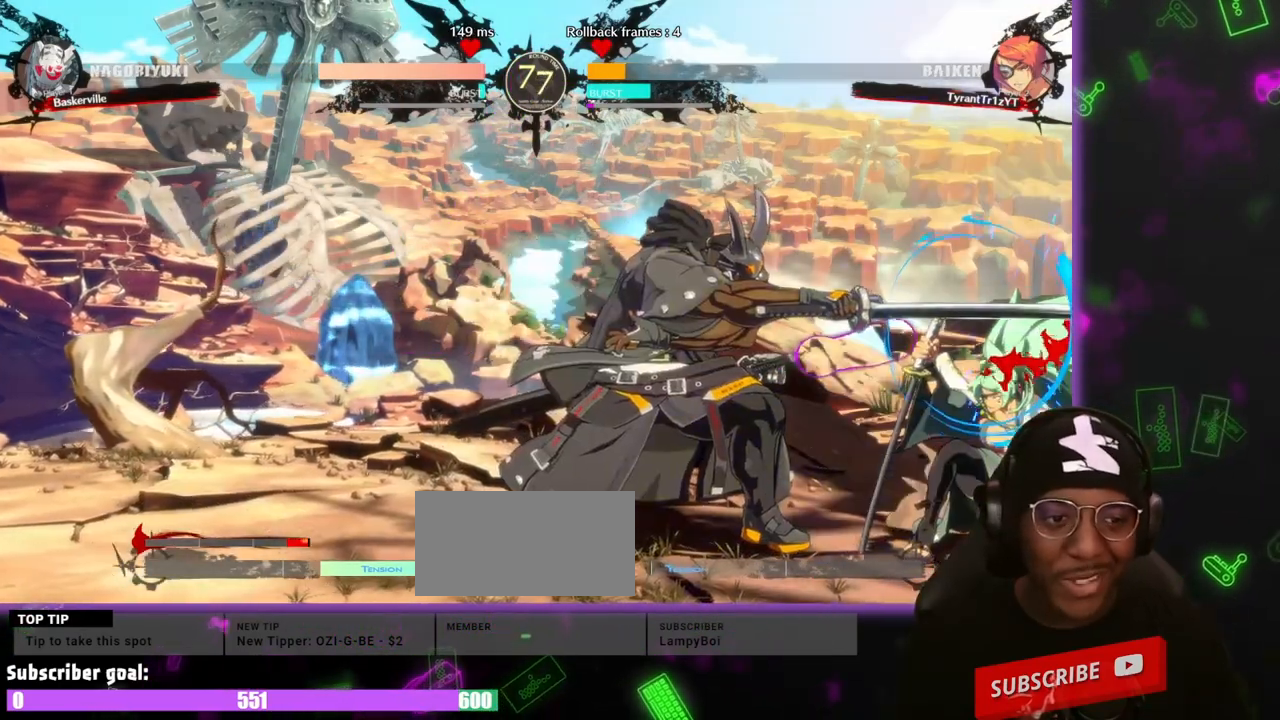
{"dt_ms": 500, "buttons": ["DPAD_DOWN", "DPAD_RIGHT"], "events": []}
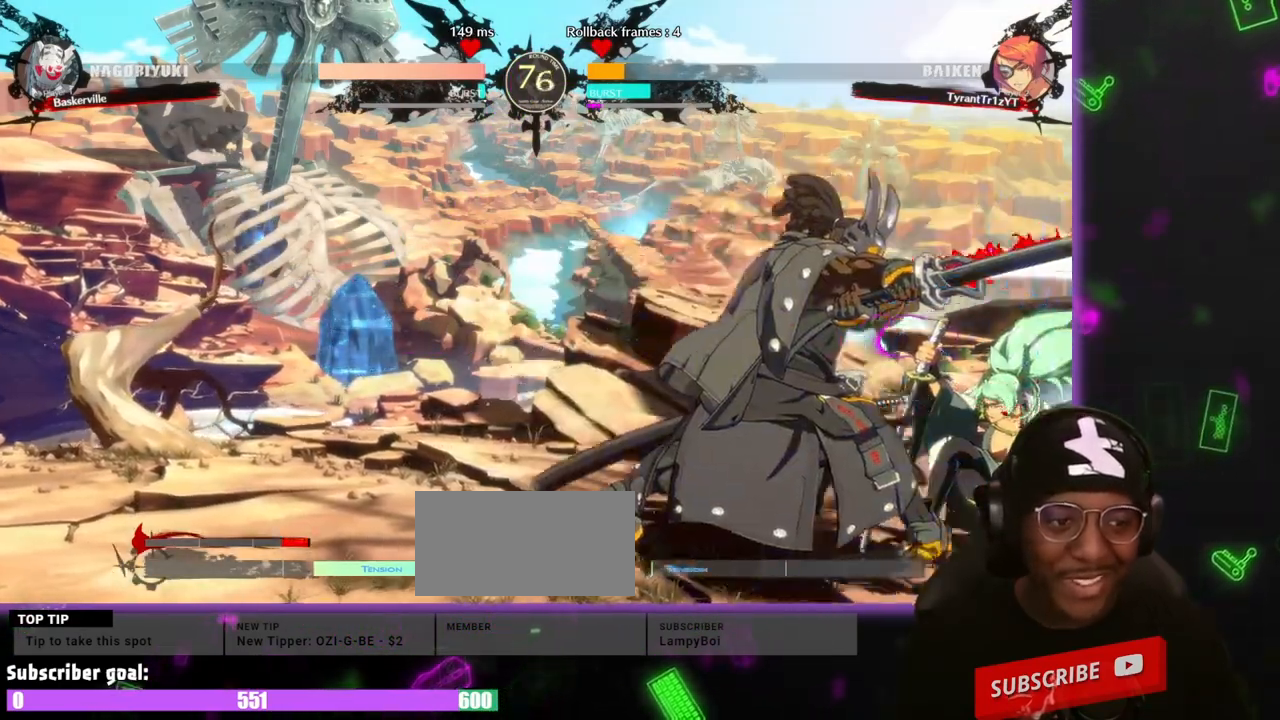
{"dt_ms": 1000, "buttons": ["DPAD_UP"]}
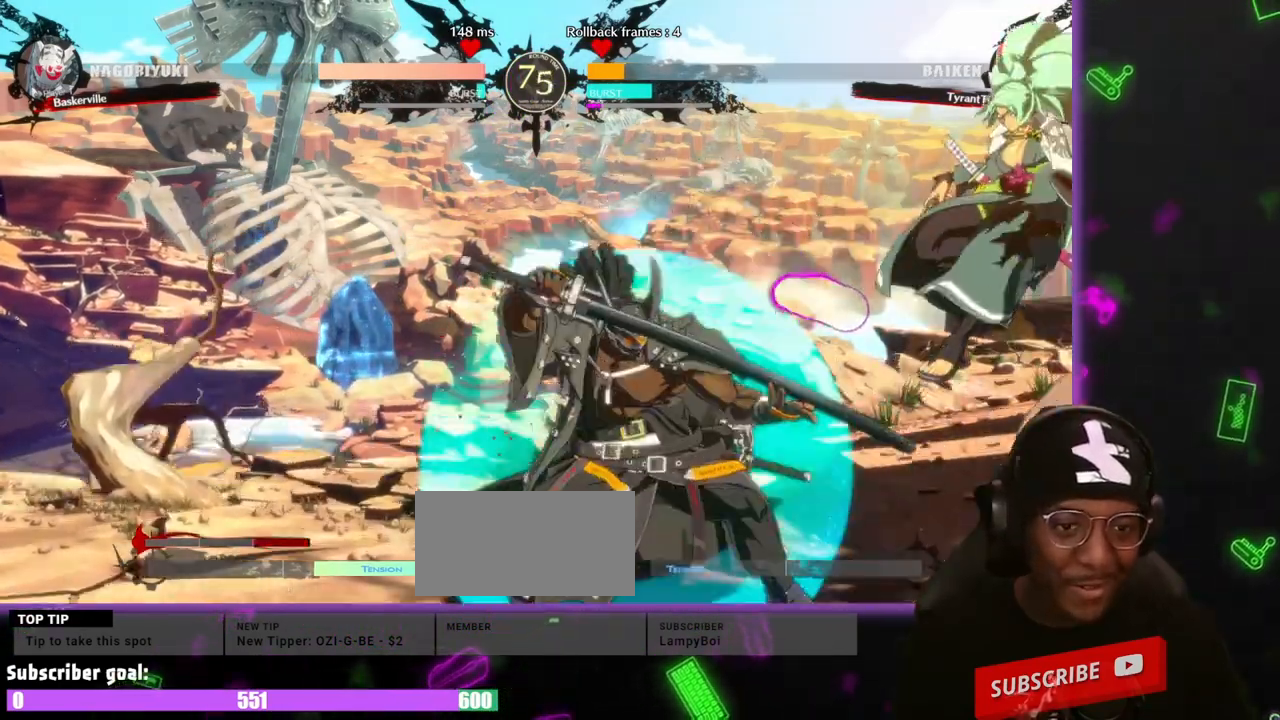
{"dt_ms": 500, "buttons": [], "events": [[100, "DPAD_UP", "up"], [400, "S", "down"], [483, "S", "up"]]}
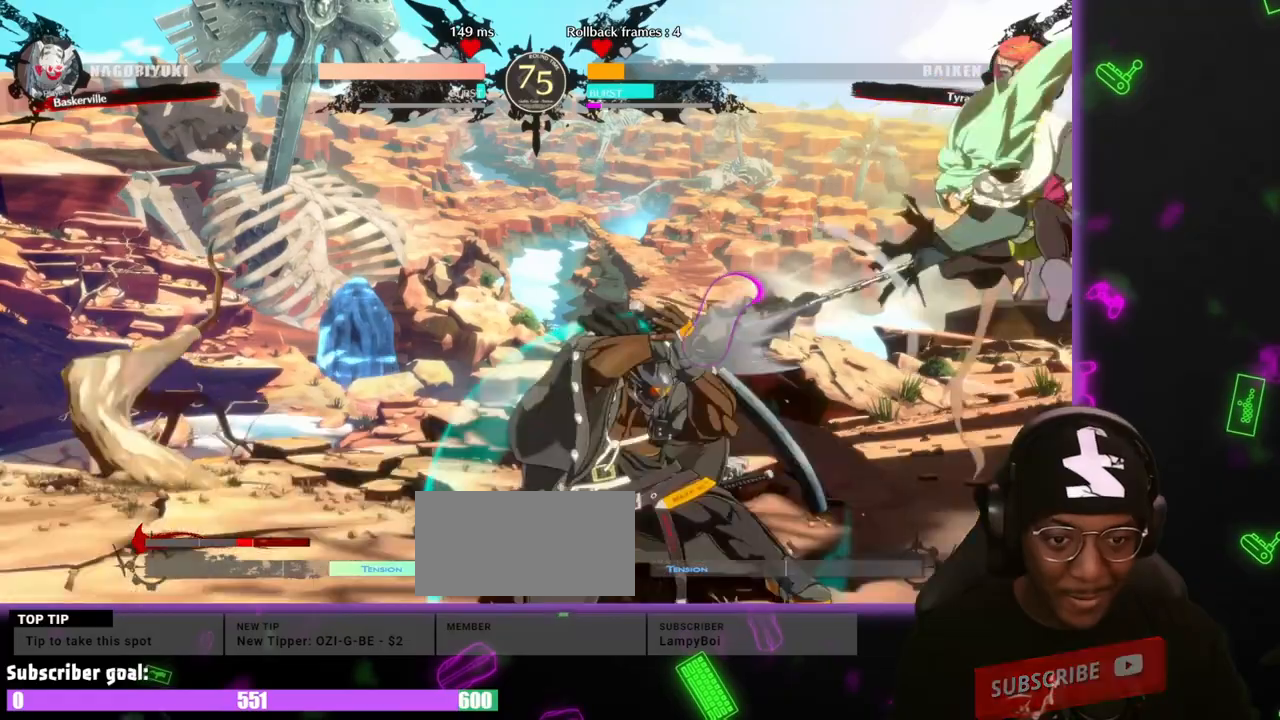
{"dt_ms": 500, "buttons": ["DPAD_RIGHT", "S"], "events": [[17, "DPAD_DOWN", "down"], [117, "DPAD_LEFT", "down"], [167, "DPAD_DOWN", "up"], [250, "DPAD_LEFT", "up"], [250, "S", "down"], [483, "DPAD_RIGHT", "down"]]}
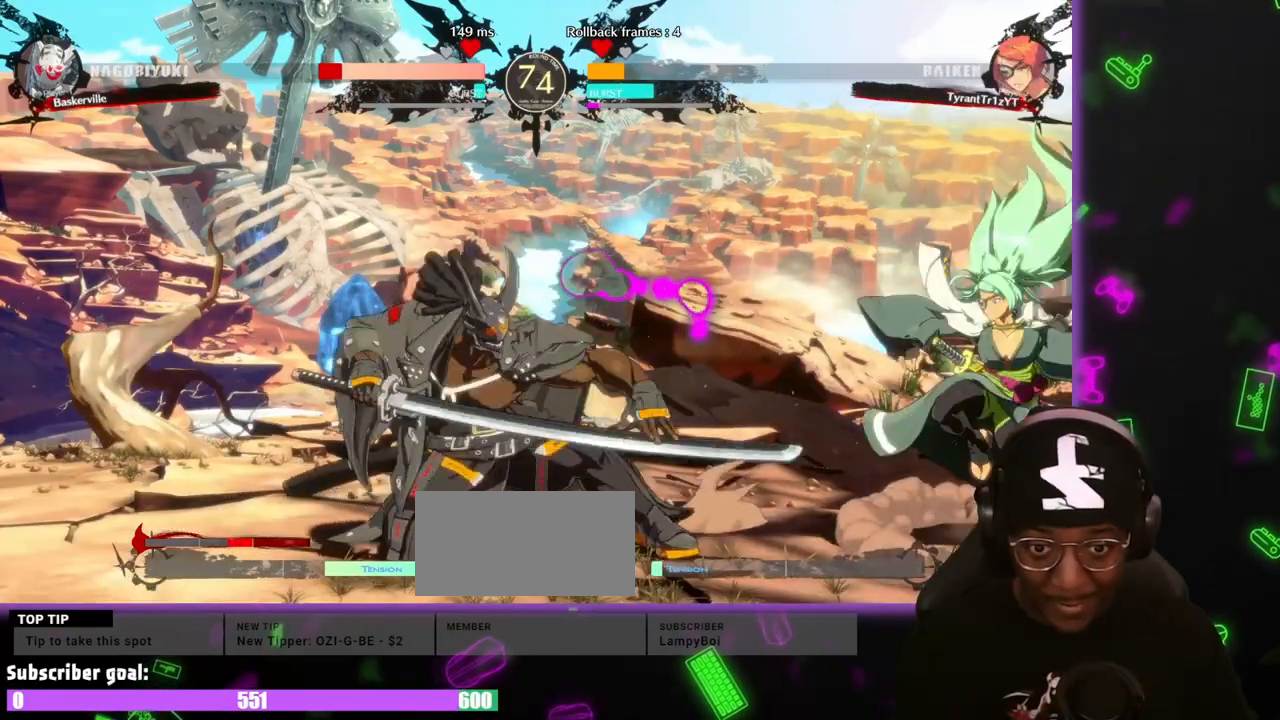
{"dt_ms": 500, "buttons": ["DPAD_DOWN", "DPAD_RIGHT"], "events": [[33, "S", "up"], [267, "DPAD_DOWN", "down"]]}
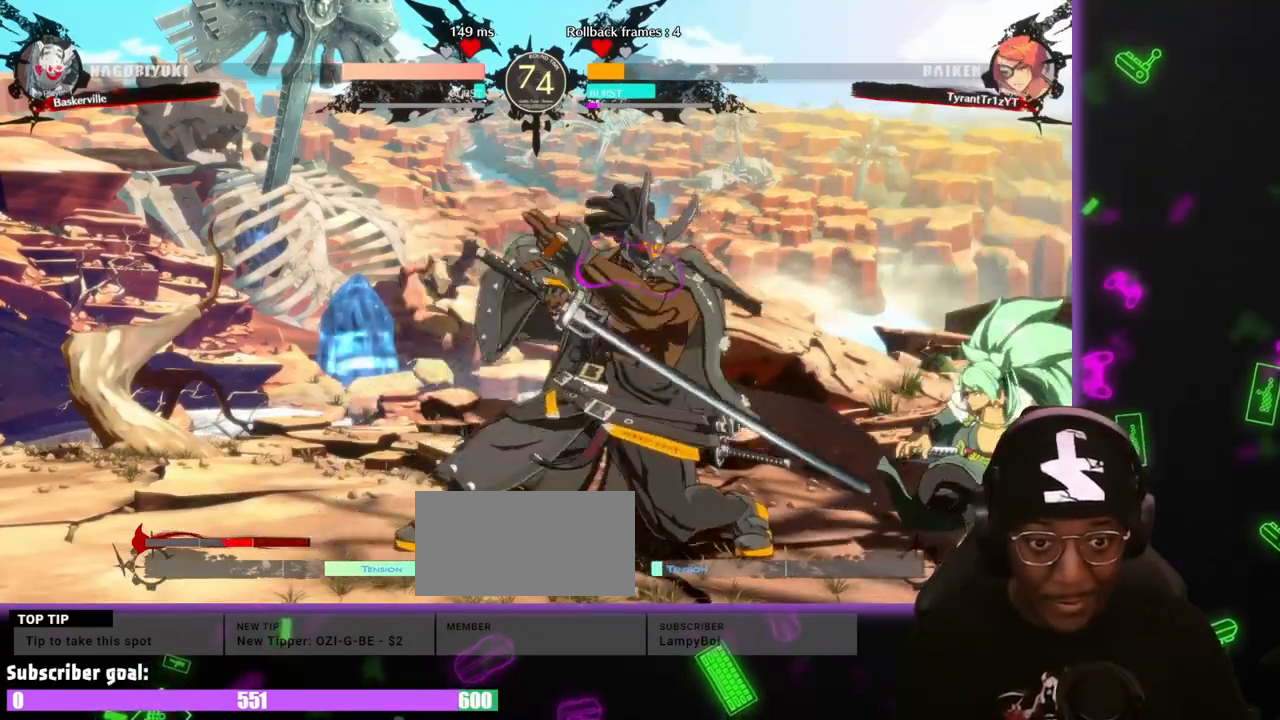
{"dt_ms": 500, "buttons": ["DPAD_RIGHT", "S"], "events": [[267, "S", "down"], [467, "DPAD_DOWN", "up"]]}
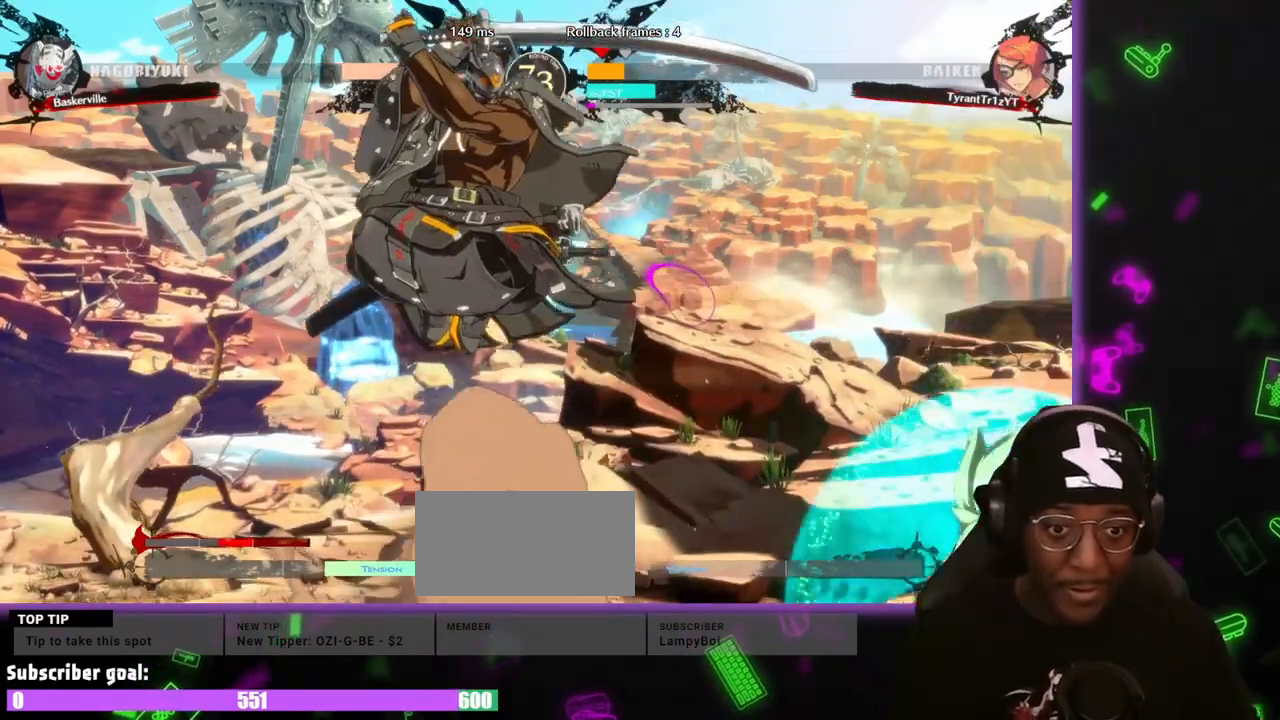
{"dt_ms": 500, "buttons": ["DPAD_RIGHT", "S"], "events": [[17, "P", "down"], [217, "P", "up"]]}
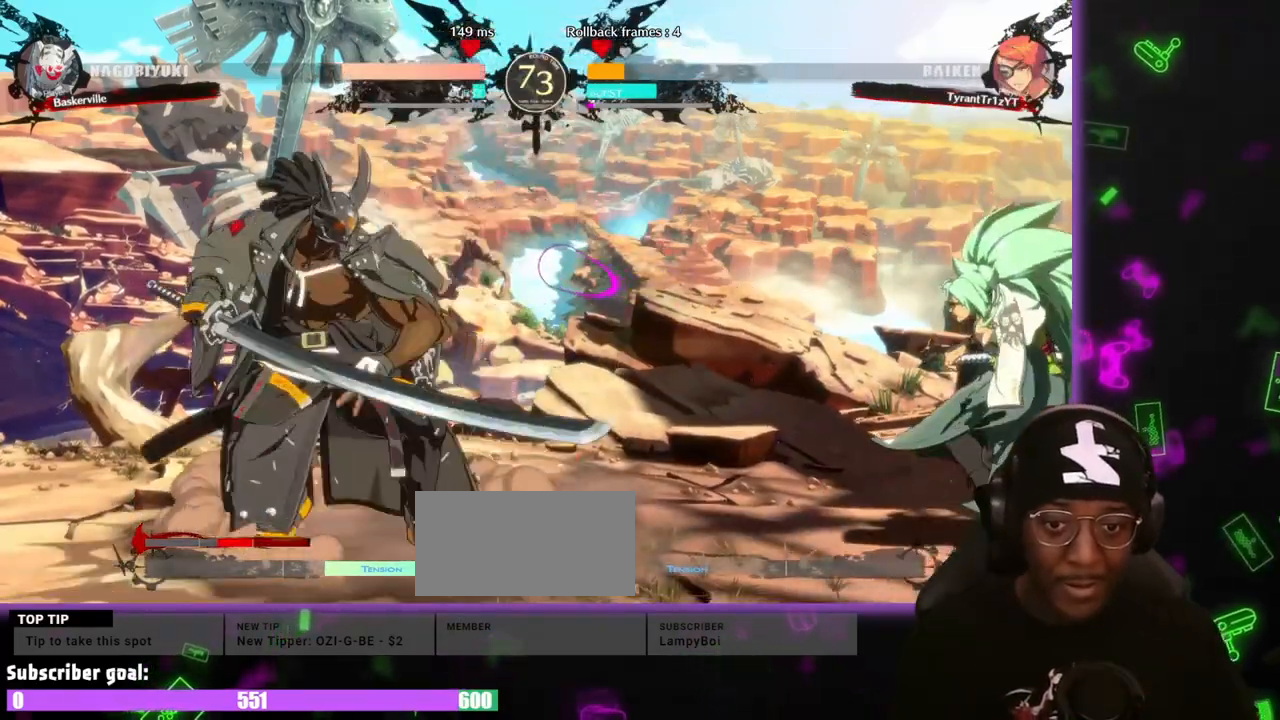
{"dt_ms": 500, "buttons": ["DPAD_DOWN", "DPAD_RIGHT"], "events": [[83, "P", "down"], [200, "P", "up"], [267, "DPAD_DOWN", "down"], [333, "S", "up"]]}
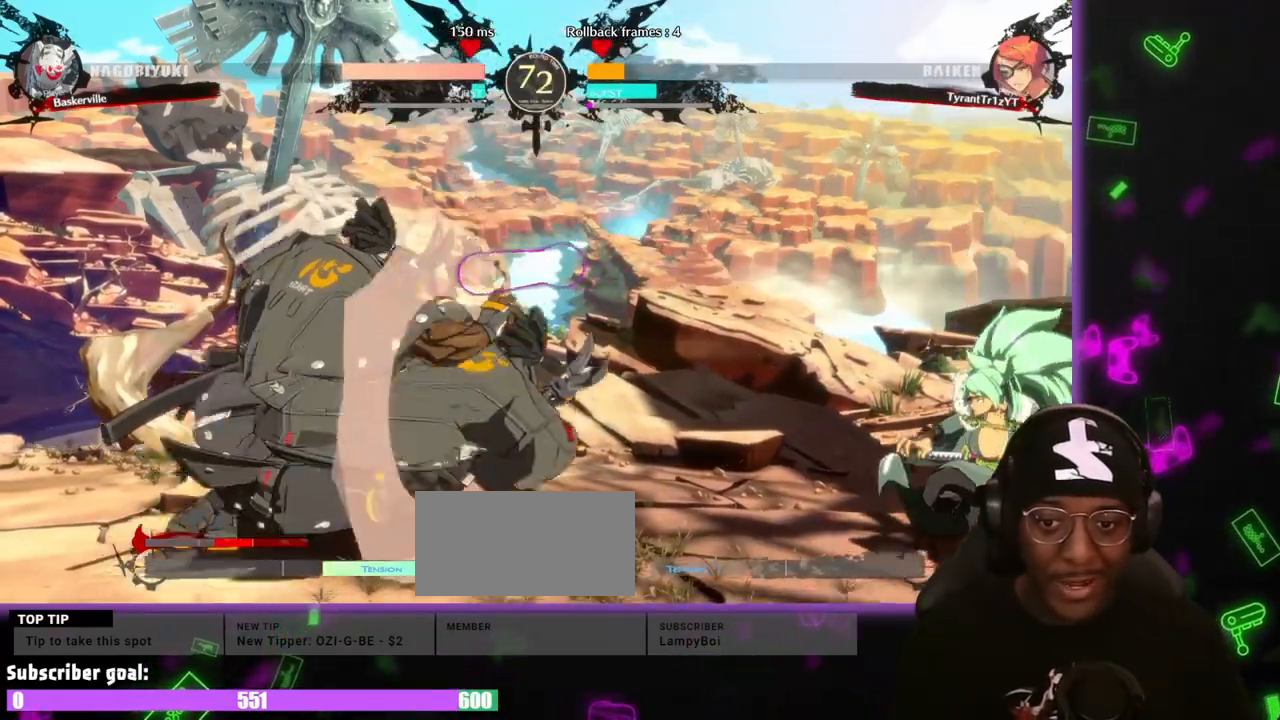
{"dt_ms": 500, "buttons": ["DPAD_DOWN", "DPAD_RIGHT"], "events": []}
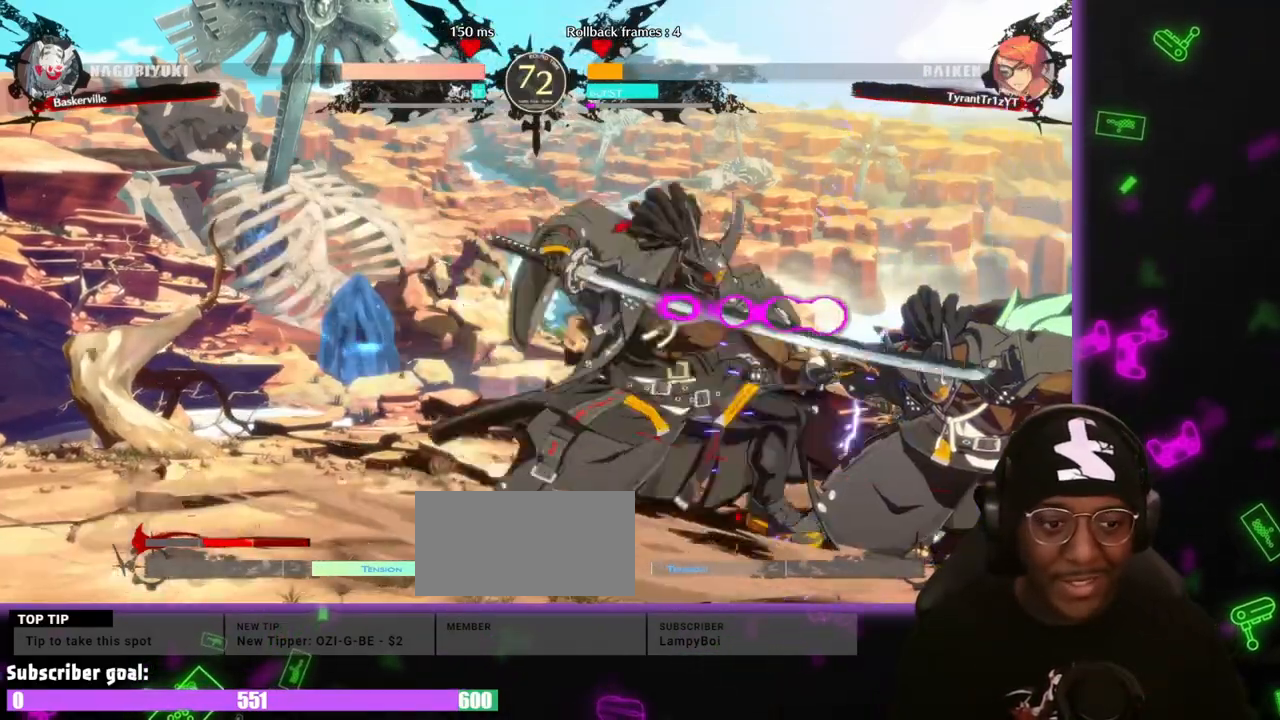
{"dt_ms": 500, "buttons": ["DPAD_RIGHT", "S"]}
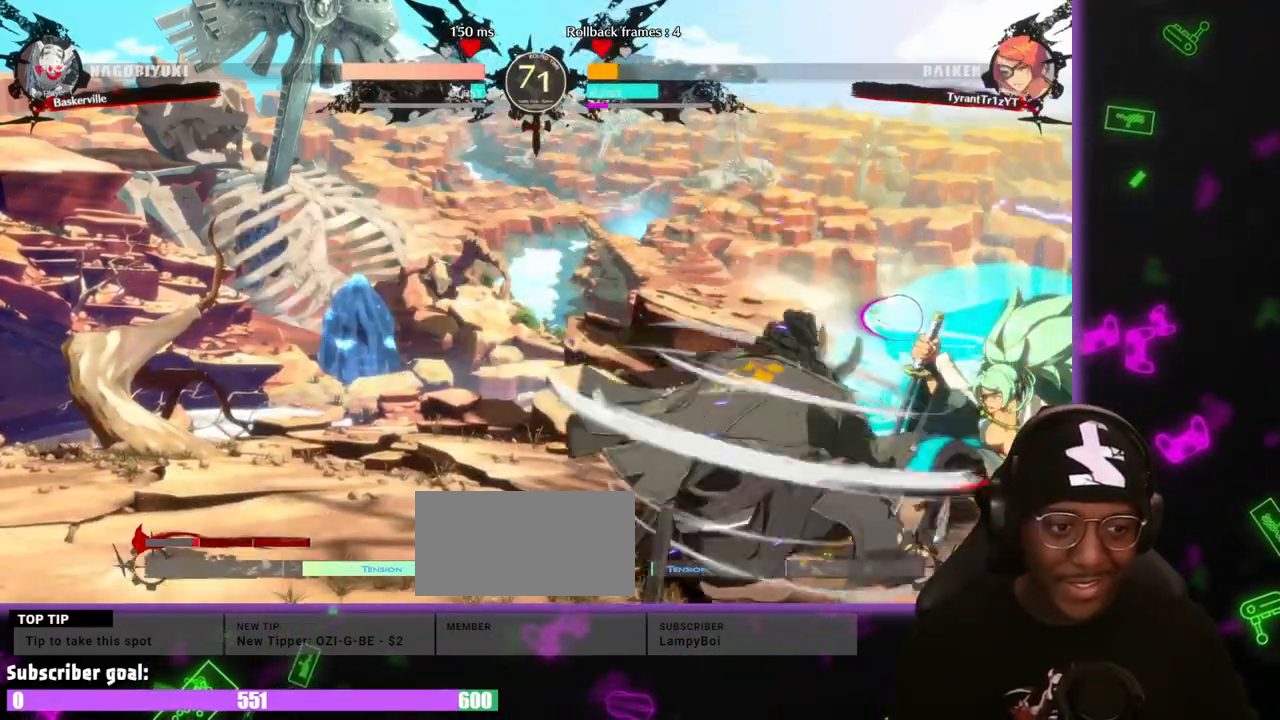
{"dt_ms": 500, "buttons": ["DPAD_RIGHT"], "events": [[33, "DPAD_UP", "down"], [33, "S", "up"], [467, "DPAD_UP", "up"]]}
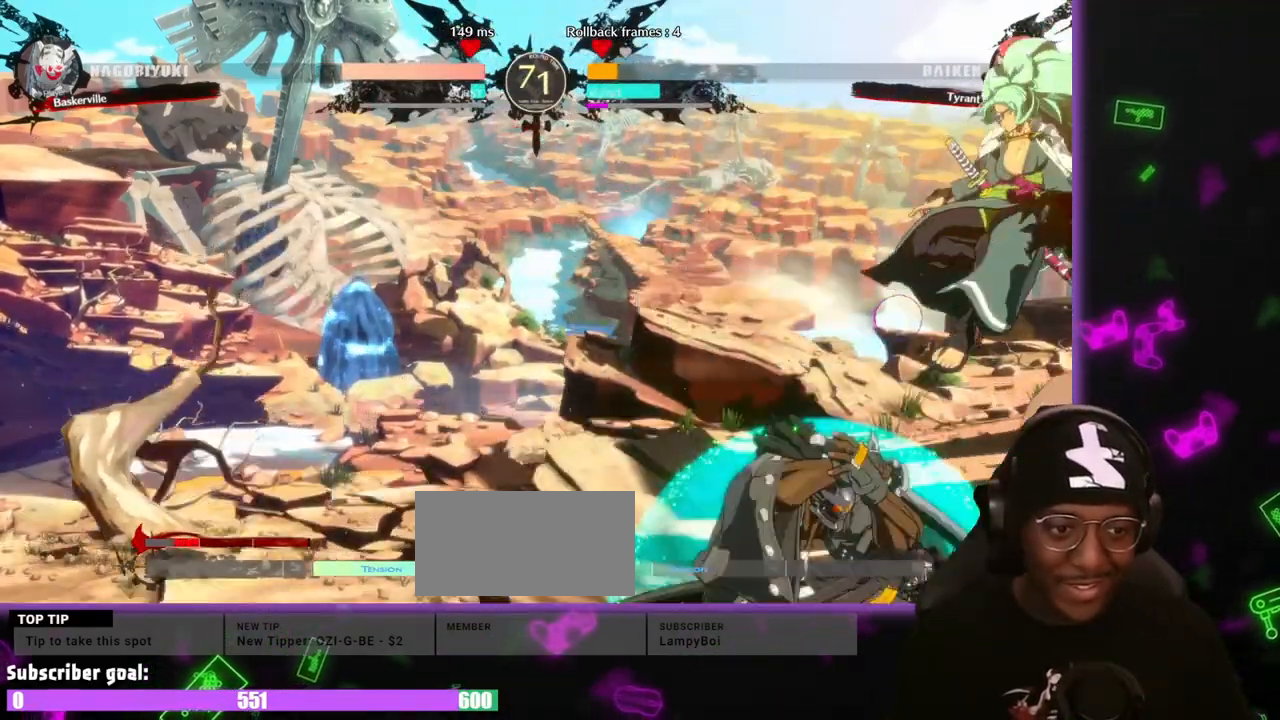
{"dt_ms": 500, "buttons": ["DPAD_DOWN", "DPAD_LEFT"], "events": [[150, "HS", "down"], [233, "DPAD_RIGHT", "up"], [383, "DPAD_DOWN", "down"], [383, "HS", "up"], [433, "DPAD_LEFT", "down"]]}
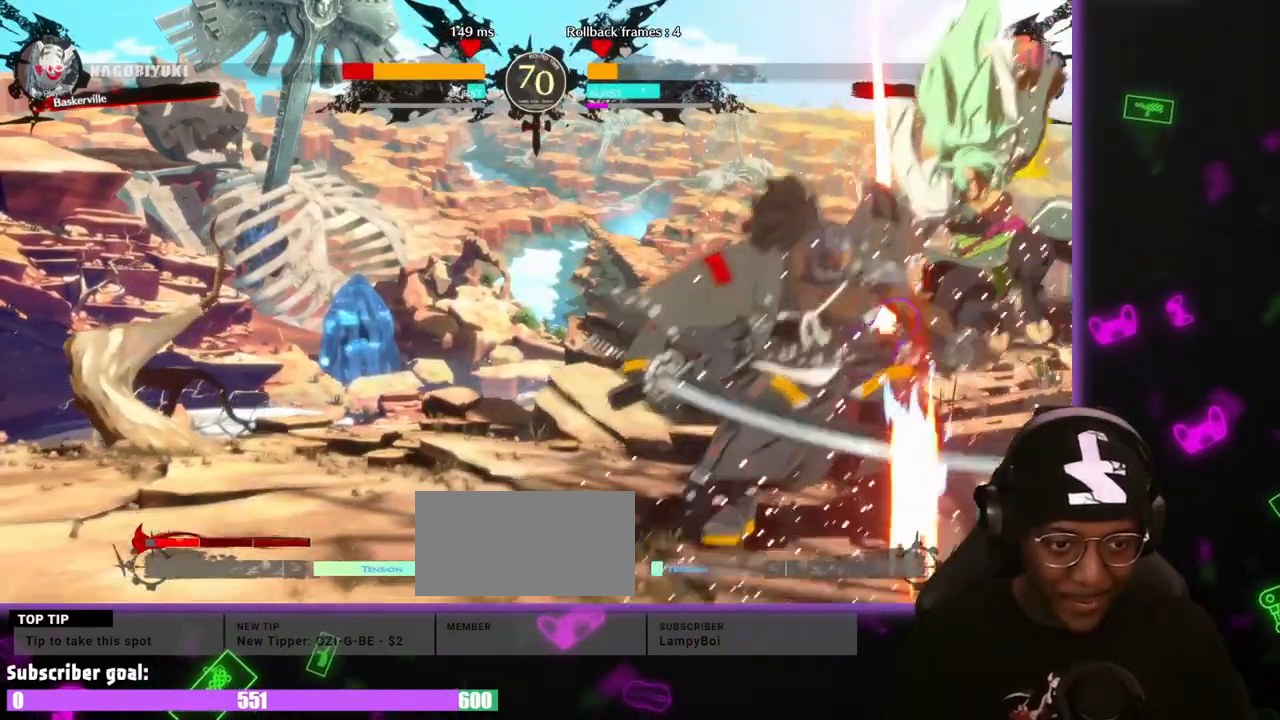
{"dt_ms": 500, "buttons": [], "events": [[17, "S", "down"], [50, "DPAD_DOWN", "up"], [117, "DPAD_LEFT", "up"], [500, "S", "up"]]}
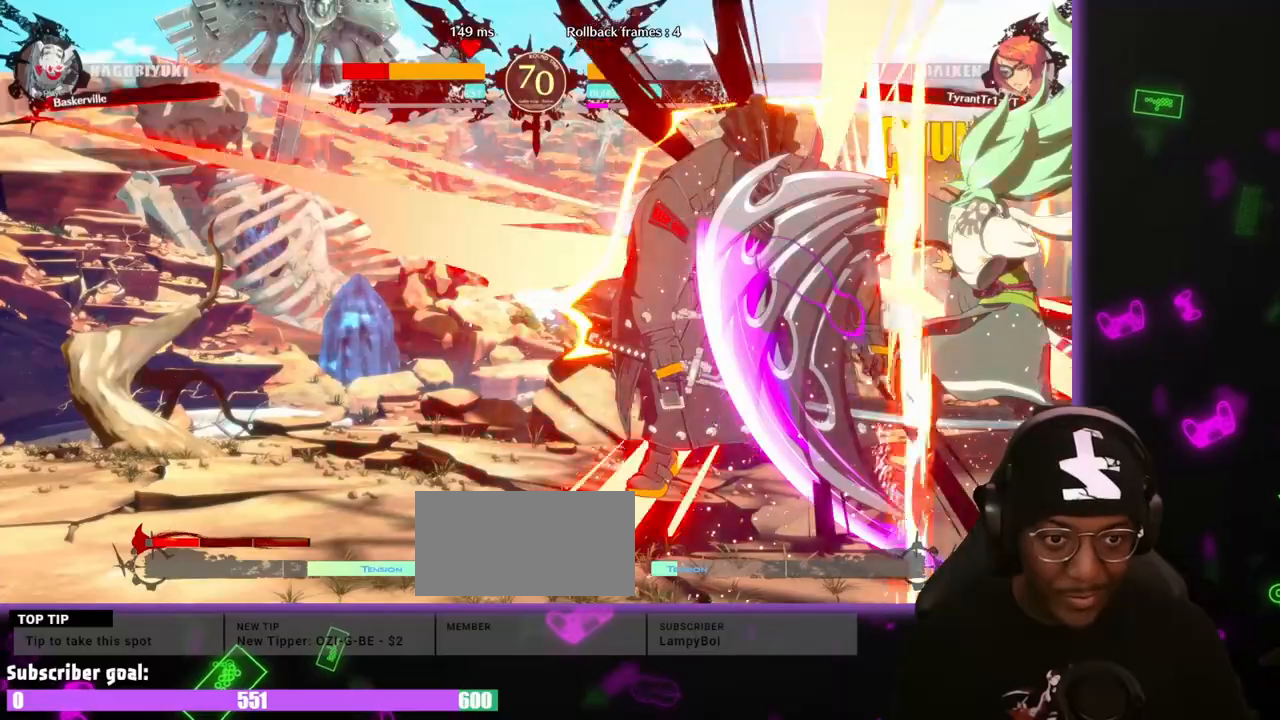
{"dt_ms": 500, "buttons": []}
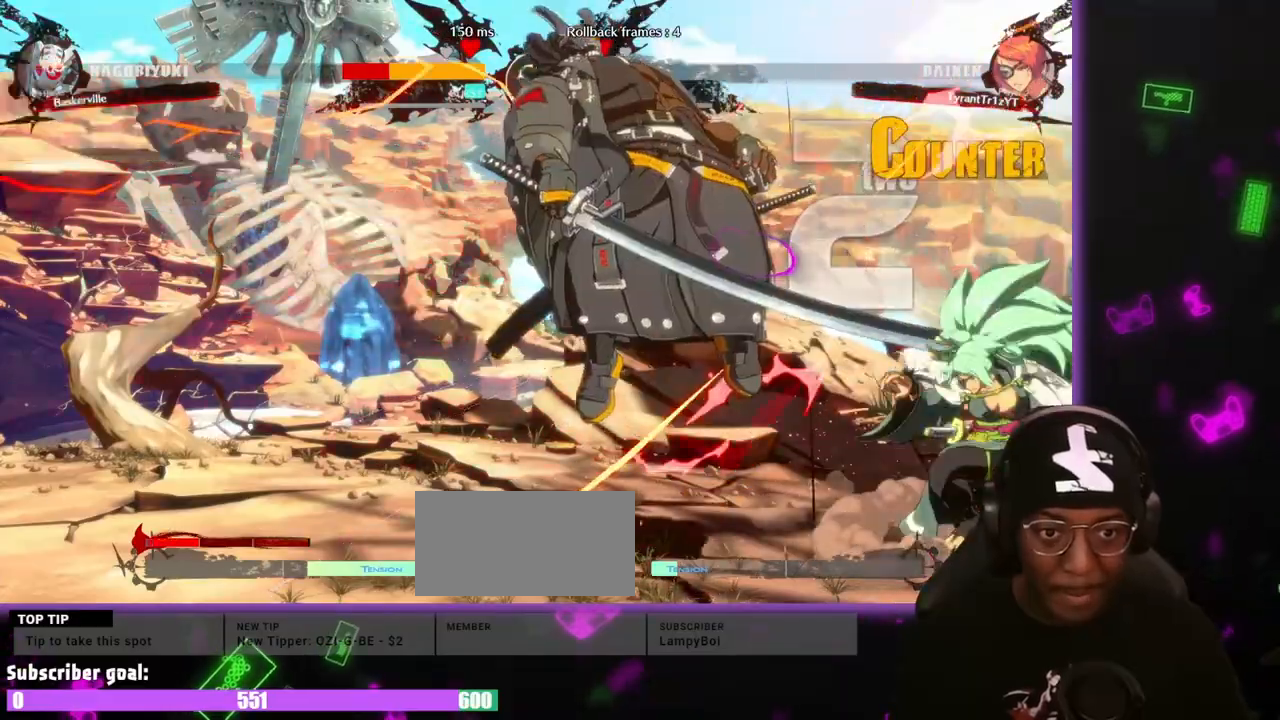
{"dt_ms": 500, "buttons": ["DPAD_LEFT"], "events": [[200, "K", "down"], [383, "DPAD_LEFT", "down"], [383, "K", "up"]]}
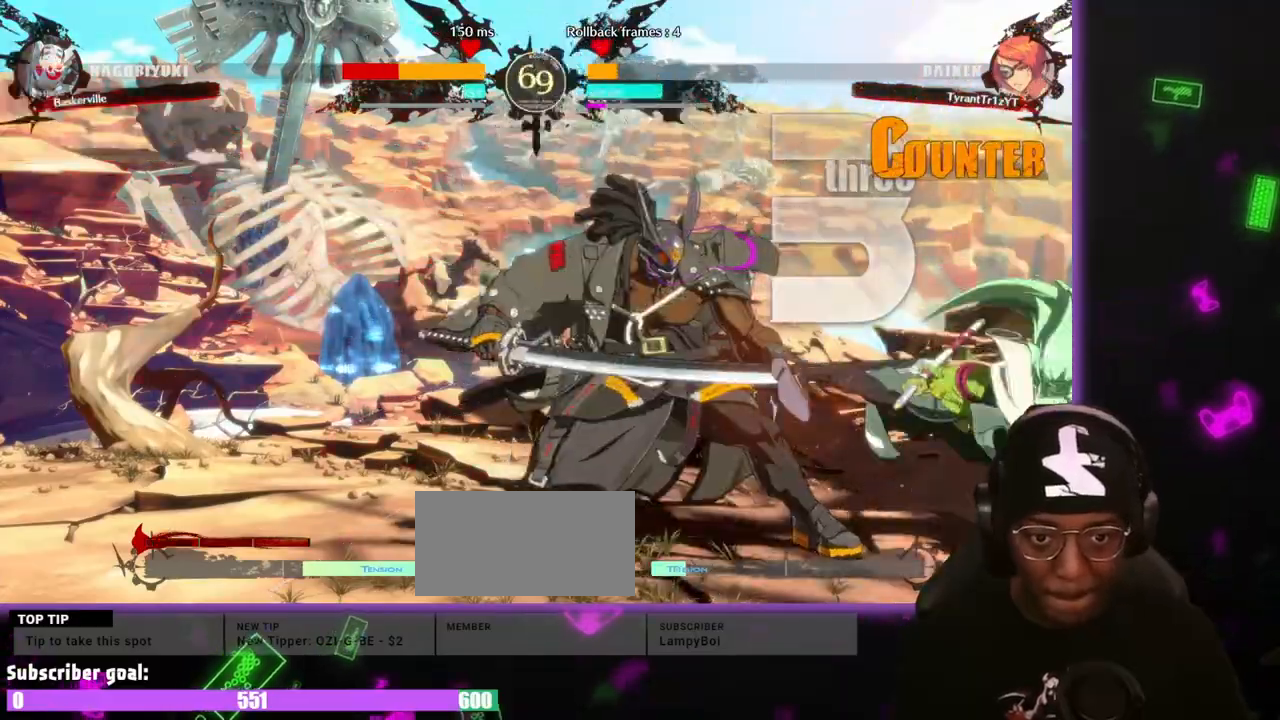
{"dt_ms": 500, "buttons": ["DPAD_DOWN", "DPAD_LEFT"], "events": [[17, "K", "down"], [217, "DPAD_LEFT", "up"], [267, "K", "up"], [333, "DPAD_RIGHT", "down"], [400, "DPAD_DOWN", "down"], [450, "DPAD_RIGHT", "up"], [483, "DPAD_LEFT", "down"]]}
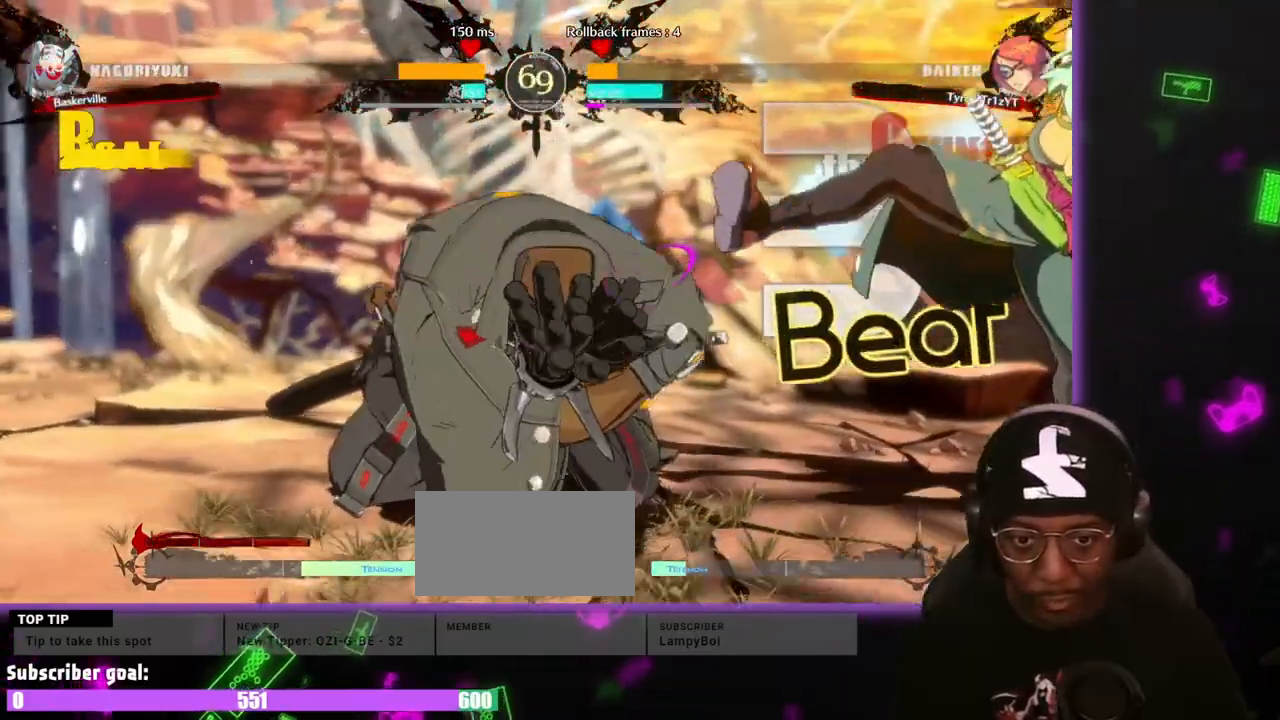
{"dt_ms": 500, "buttons": ["DPAD_RIGHT"], "events": [[33, "DPAD_DOWN", "up"], [33, "HS", "down"], [217, "DPAD_LEFT", "up"], [317, "DPAD_RIGHT", "down"], [317, "HS", "up"]]}